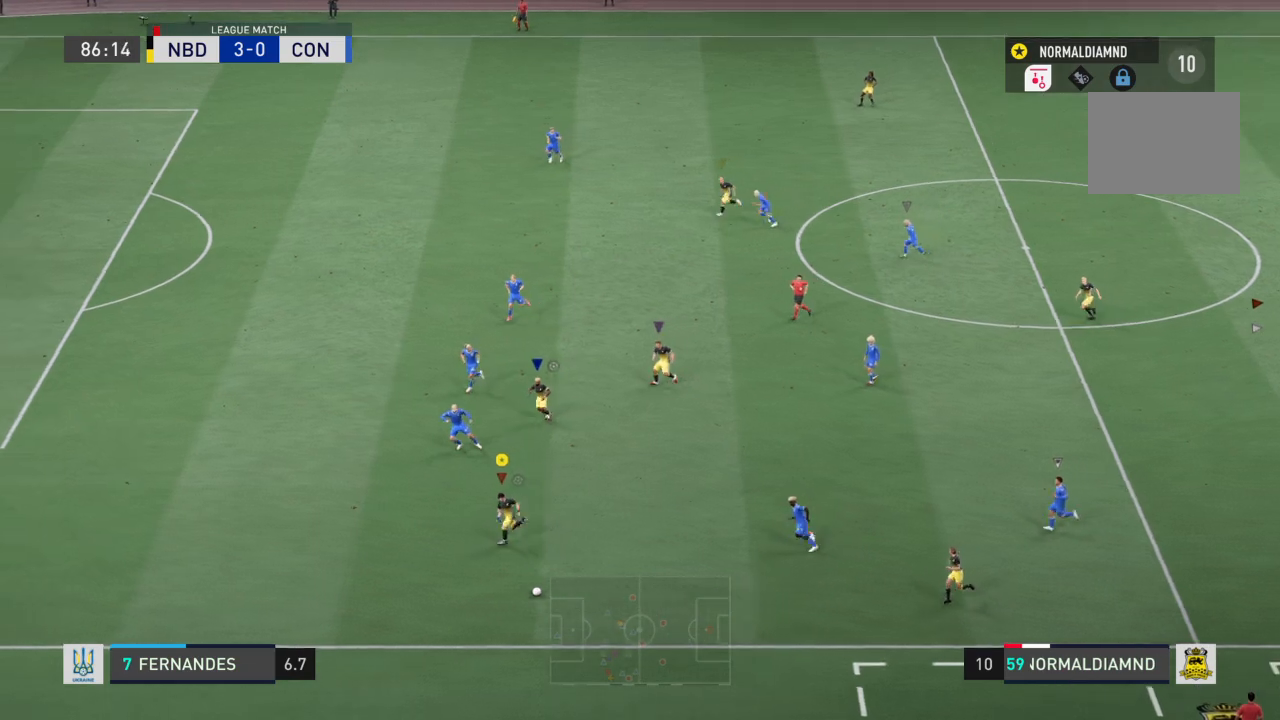
Gameplay with a controller (PlayStation layout); each line is a JSON object with the inputs held at the frame after it. "events" lists button and stick changes between this image and that frame as [ms after this image, input, new state], when the widget could be followed in between. Not read: L3 R3.
{"buttons": ["R2"], "left_stick": "up-left", "right_stick": "center", "events": [[167, "left_stick", "left"], [434, "left_stick", "up-left"]]}
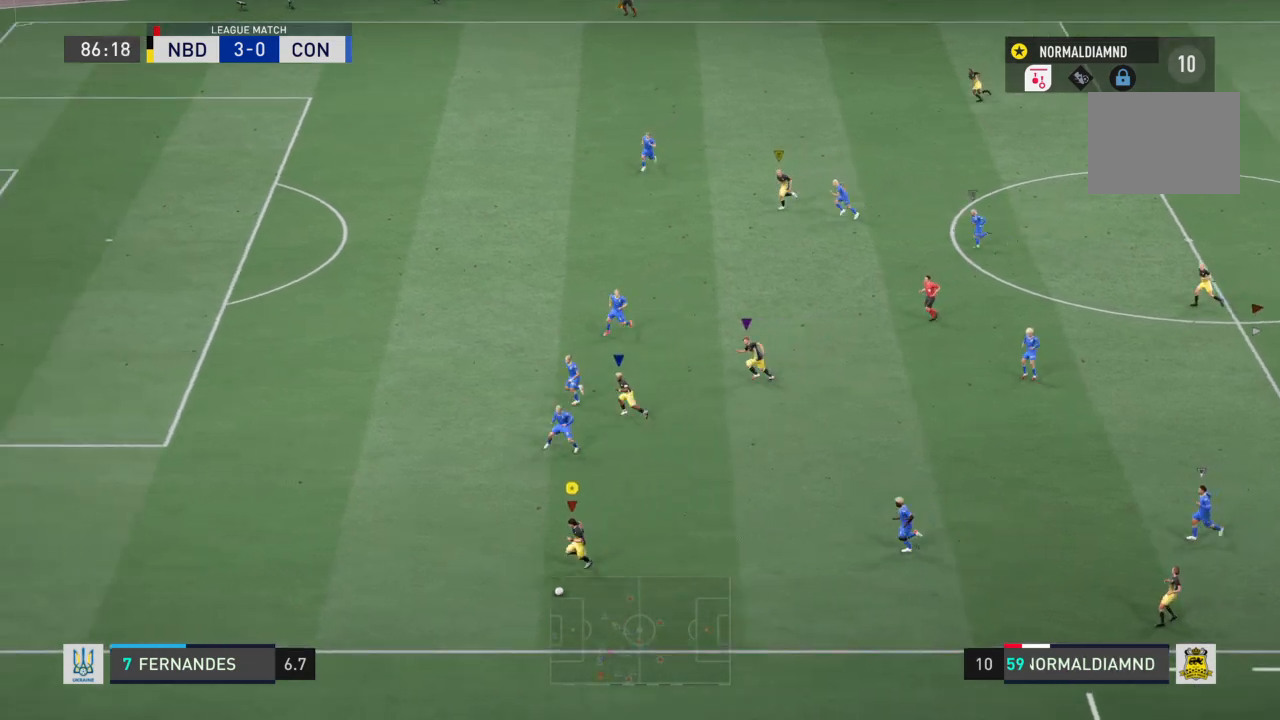
{"buttons": [], "left_stick": "up", "right_stick": "center", "events": [[167, "left_stick", "up"], [267, "R2", "up"]]}
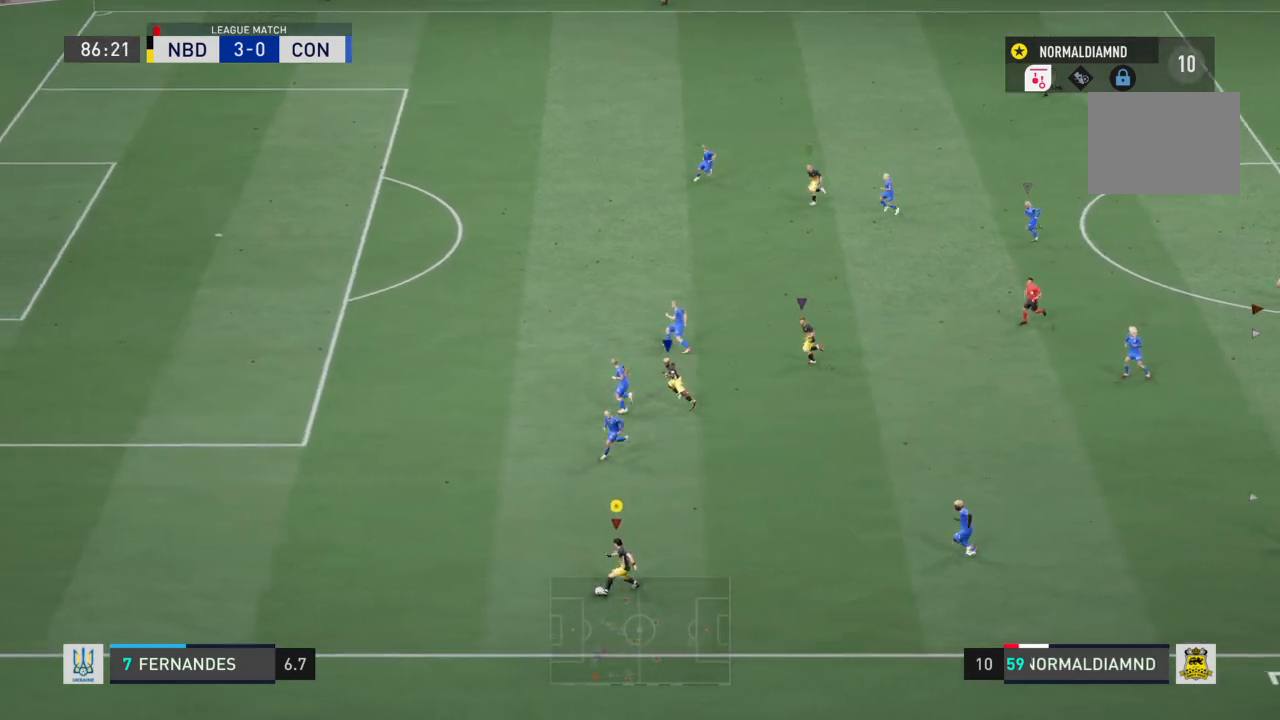
{"buttons": ["CROSS"], "left_stick": "up", "right_stick": "center", "events": [[467, "CROSS", "down"]]}
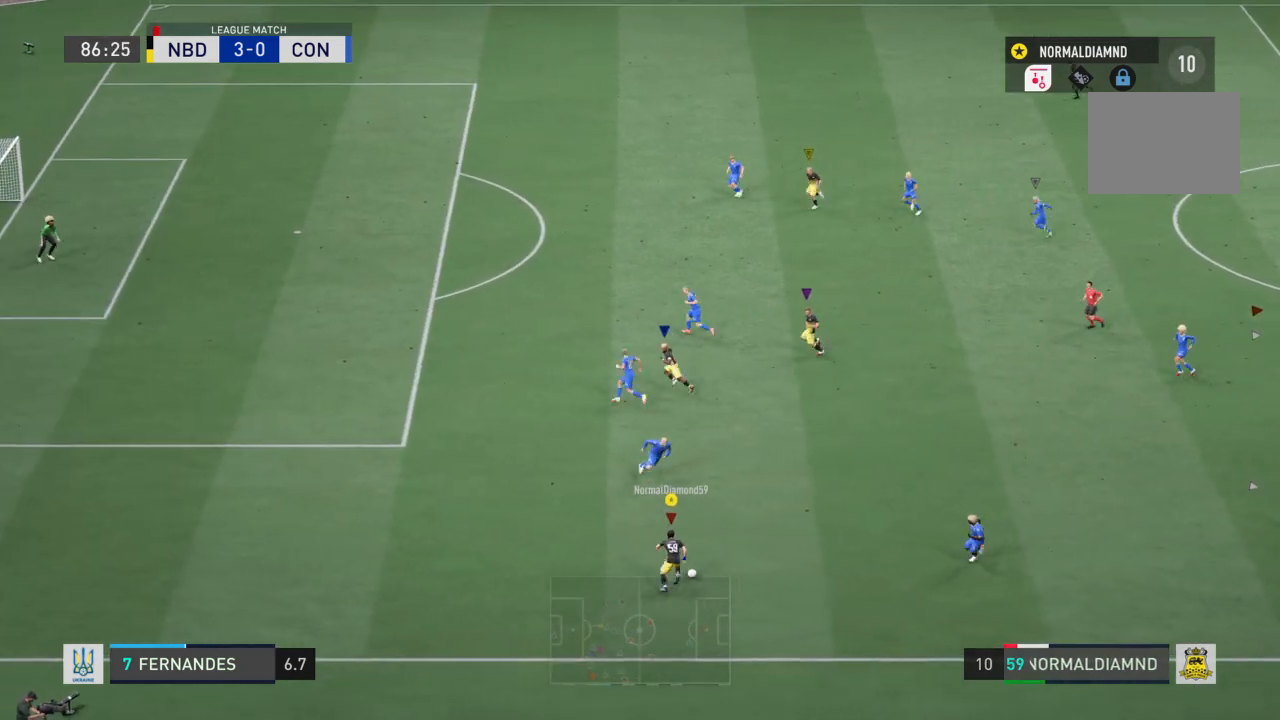
{"buttons": [], "left_stick": "up", "right_stick": "center", "events": [[201, "CROSS", "up"]]}
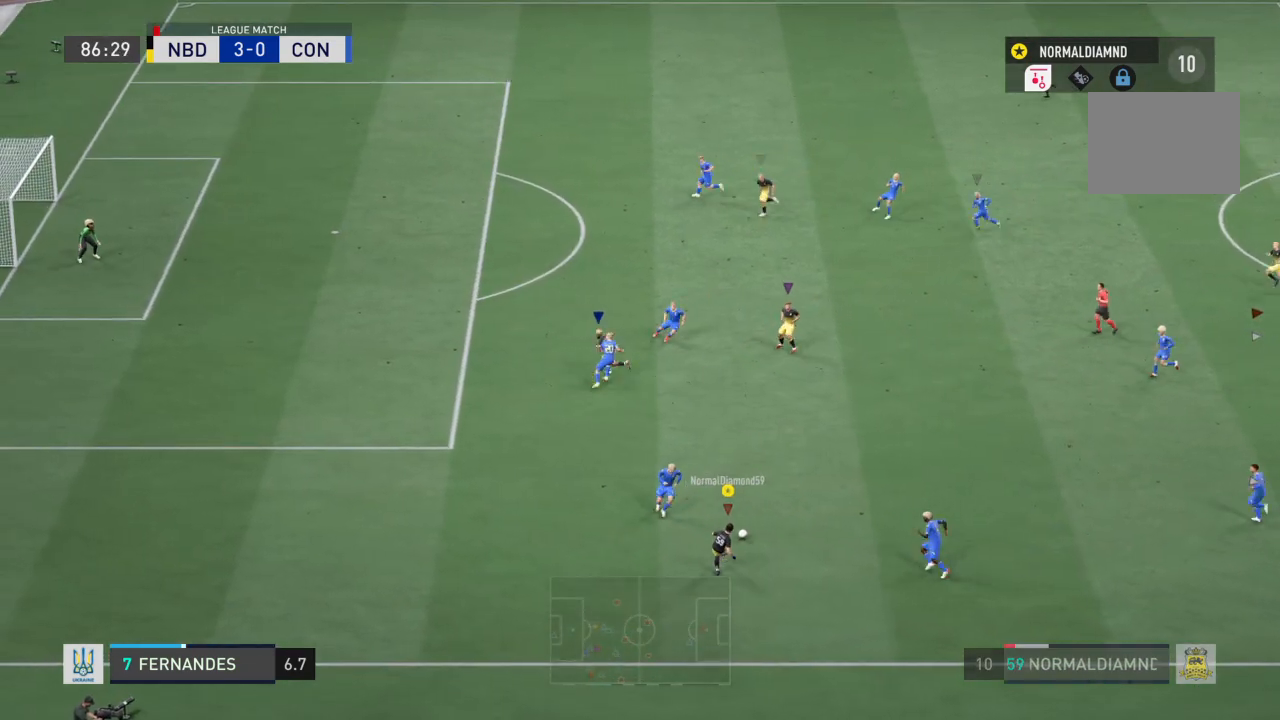
{"buttons": ["R2"], "left_stick": "up-left", "right_stick": "center", "events": [[400, "left_stick", "up-left"], [467, "R2", "down"]]}
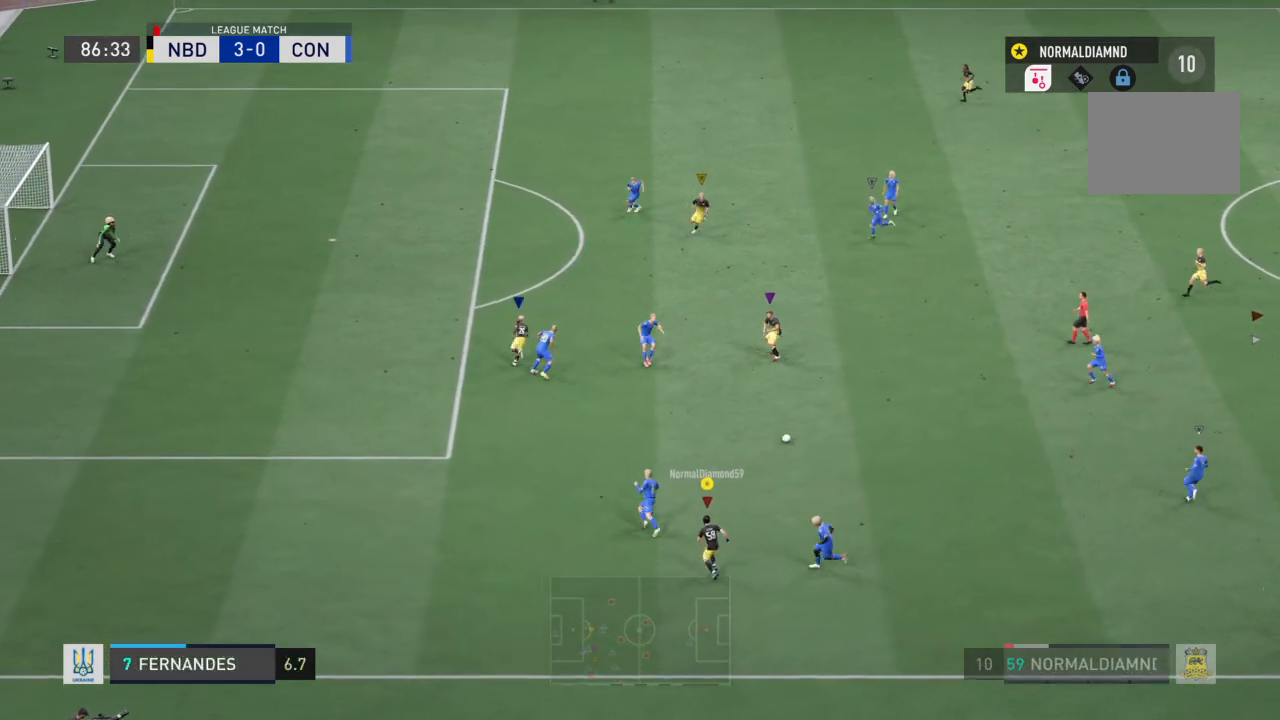
{"buttons": ["R2"], "left_stick": "up", "right_stick": "center", "events": [[501, "left_stick", "up"]]}
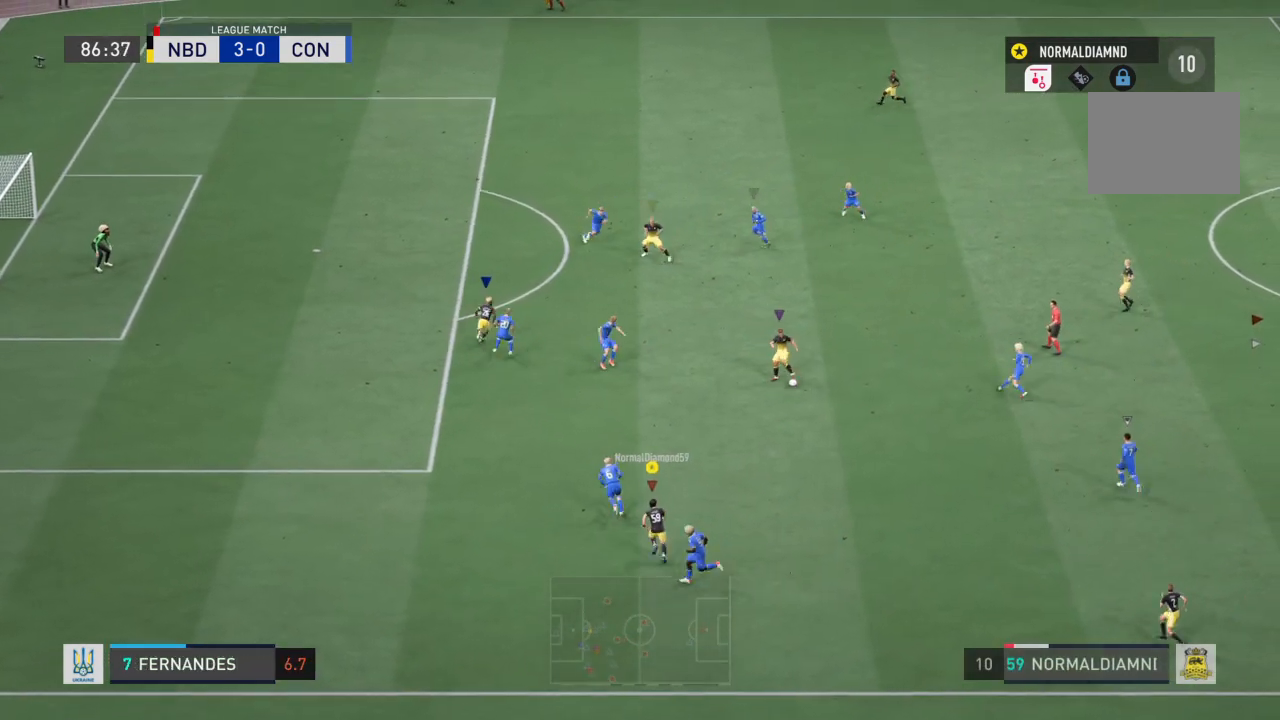
{"buttons": ["R2"], "left_stick": "up", "right_stick": "center", "events": []}
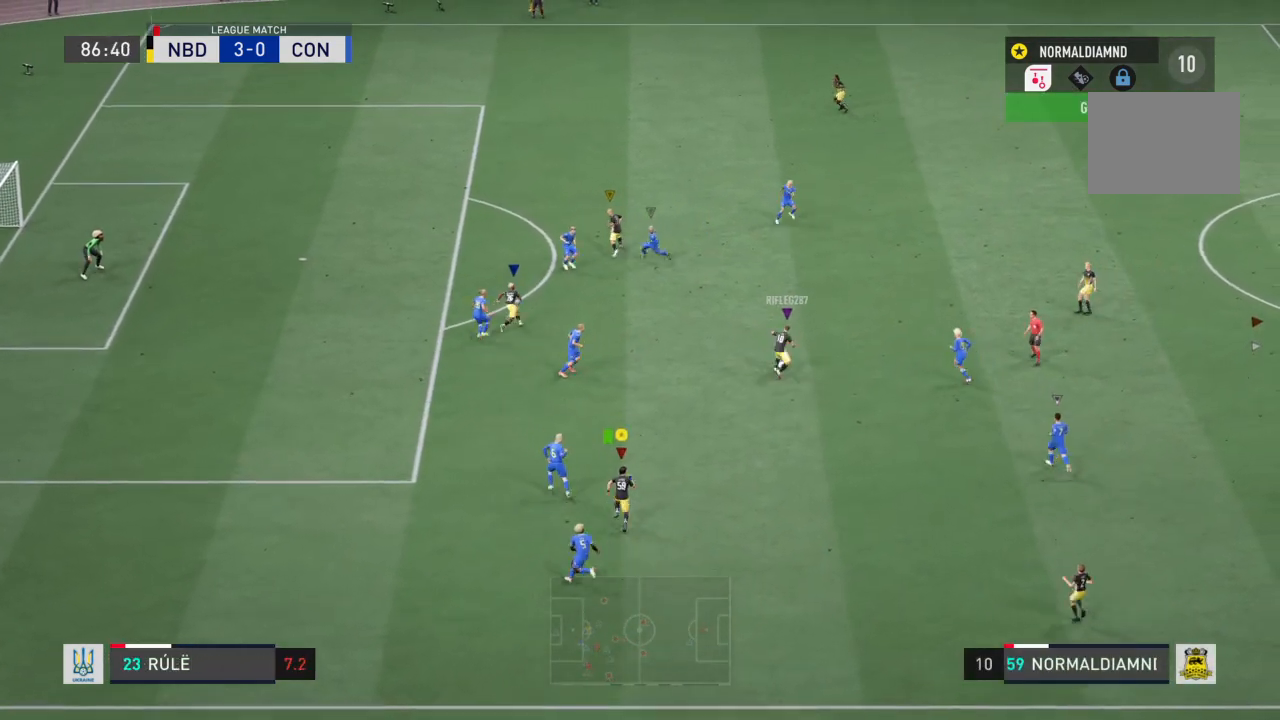
{"buttons": ["R2"], "left_stick": "up", "right_stick": "center", "events": []}
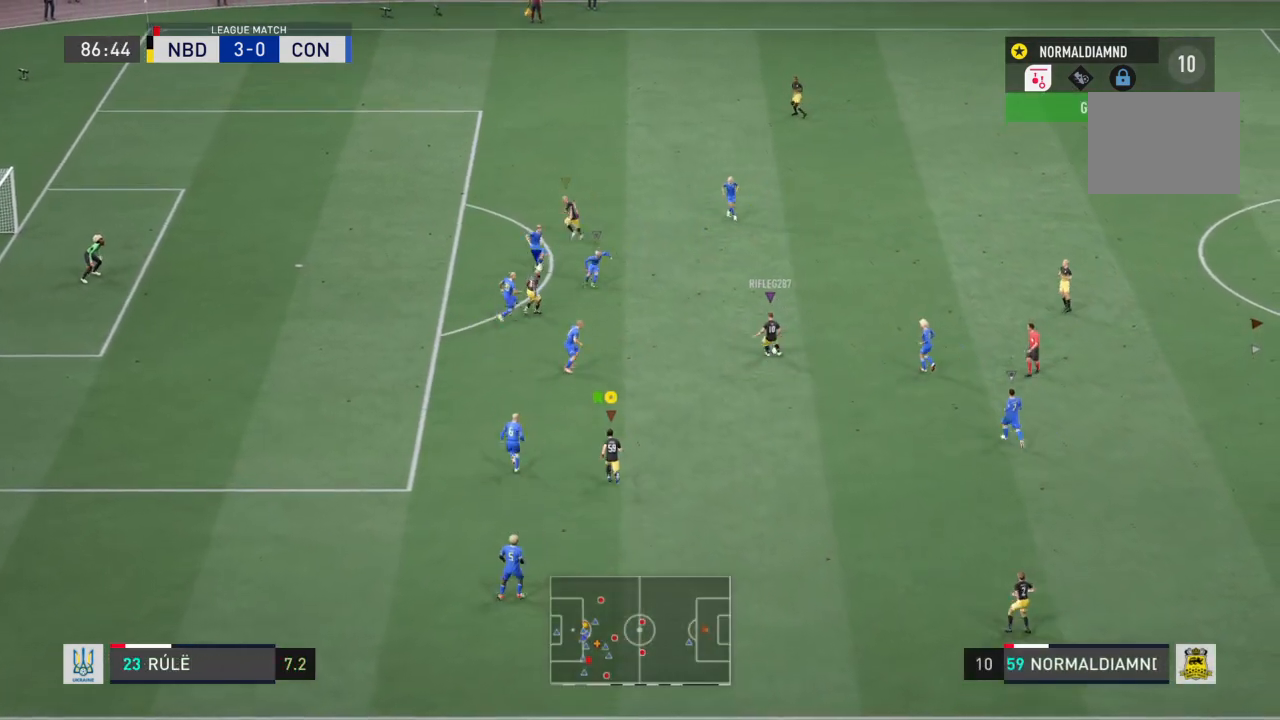
{"buttons": ["R2"], "left_stick": "up-left", "right_stick": "center", "events": [[33, "left_stick", "up-left"]]}
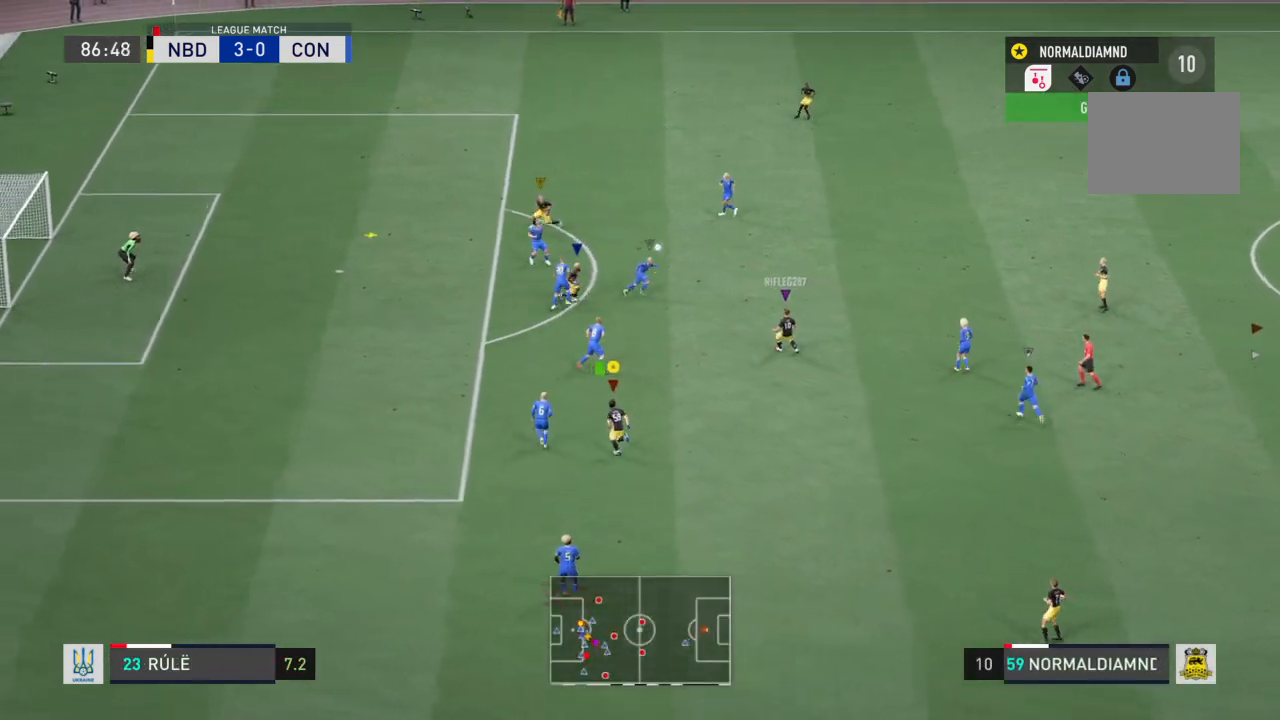
{"buttons": ["R2"], "left_stick": "up-left", "right_stick": "center", "events": []}
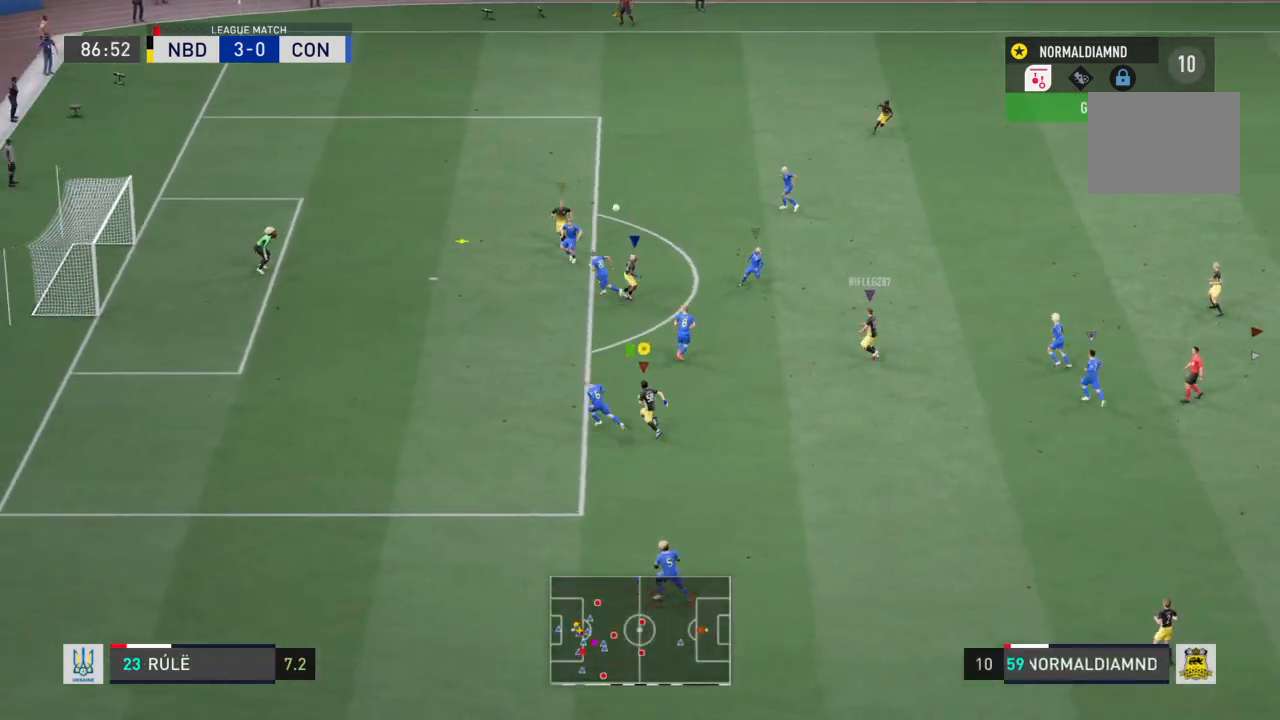
{"buttons": ["R2"], "left_stick": "up-left", "right_stick": "center", "events": []}
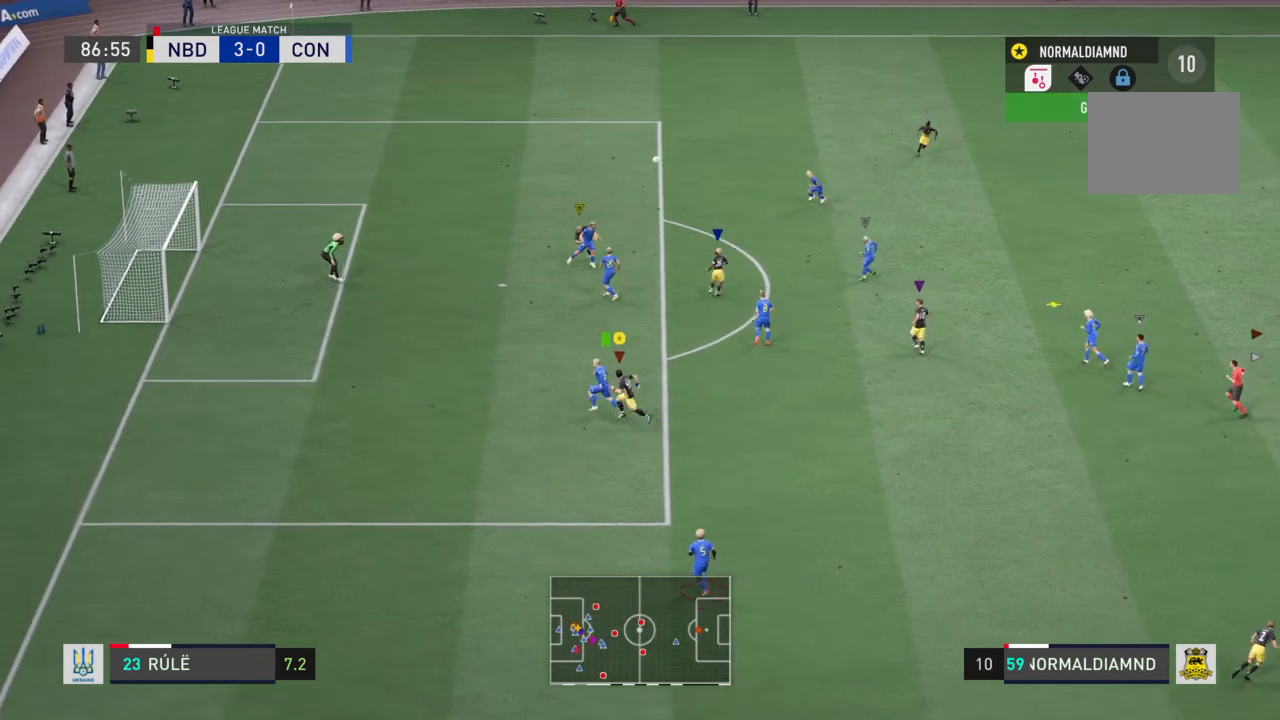
{"buttons": ["R2"], "left_stick": "down-right", "right_stick": "center", "events": [[34, "left_stick", "left"], [234, "R2", "up"], [267, "left_stick", "center"], [467, "R2", "down"], [467, "left_stick", "down-right"]]}
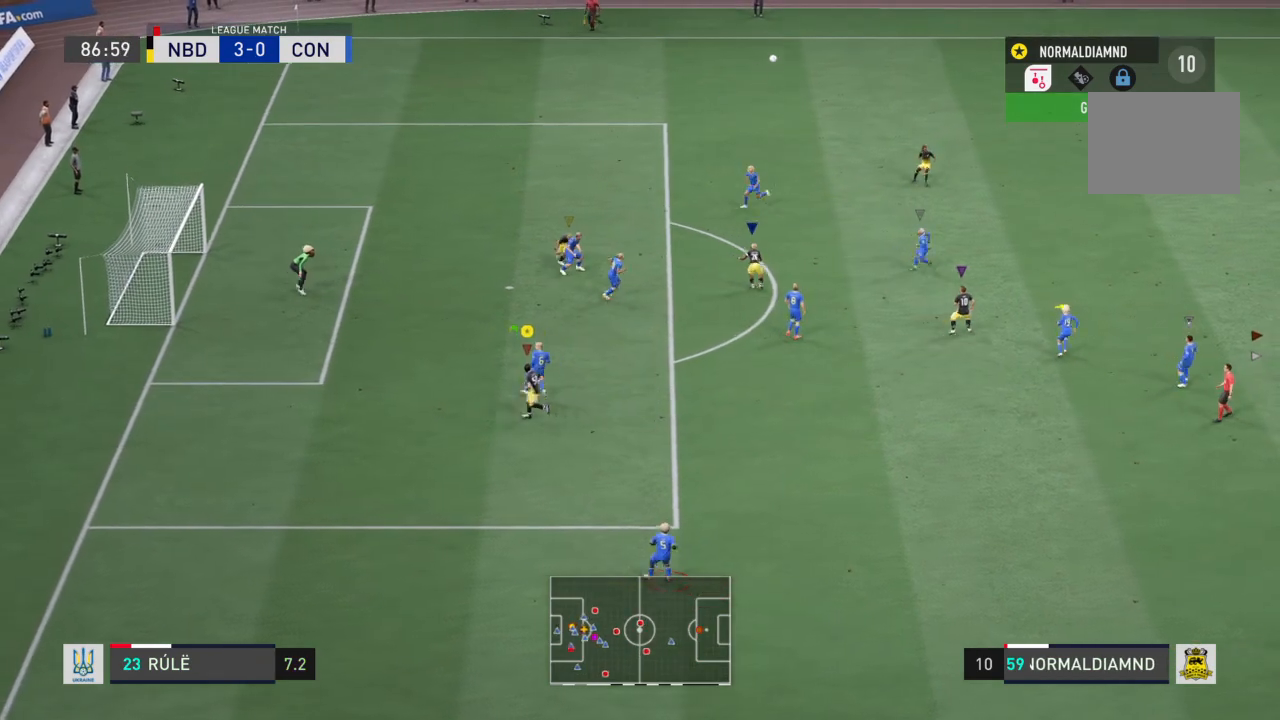
{"buttons": ["R2"], "left_stick": "down-right", "right_stick": "center", "events": []}
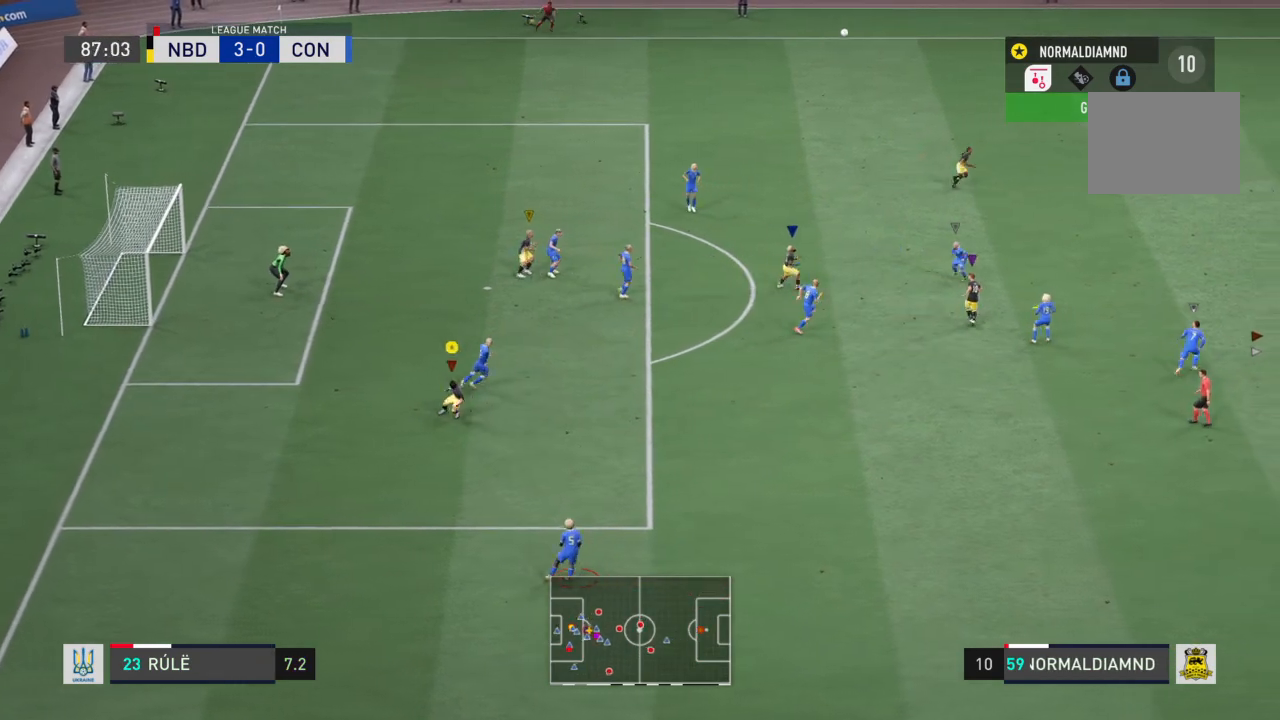
{"buttons": ["R2"], "left_stick": "right", "right_stick": "center", "events": [[301, "left_stick", "right"]]}
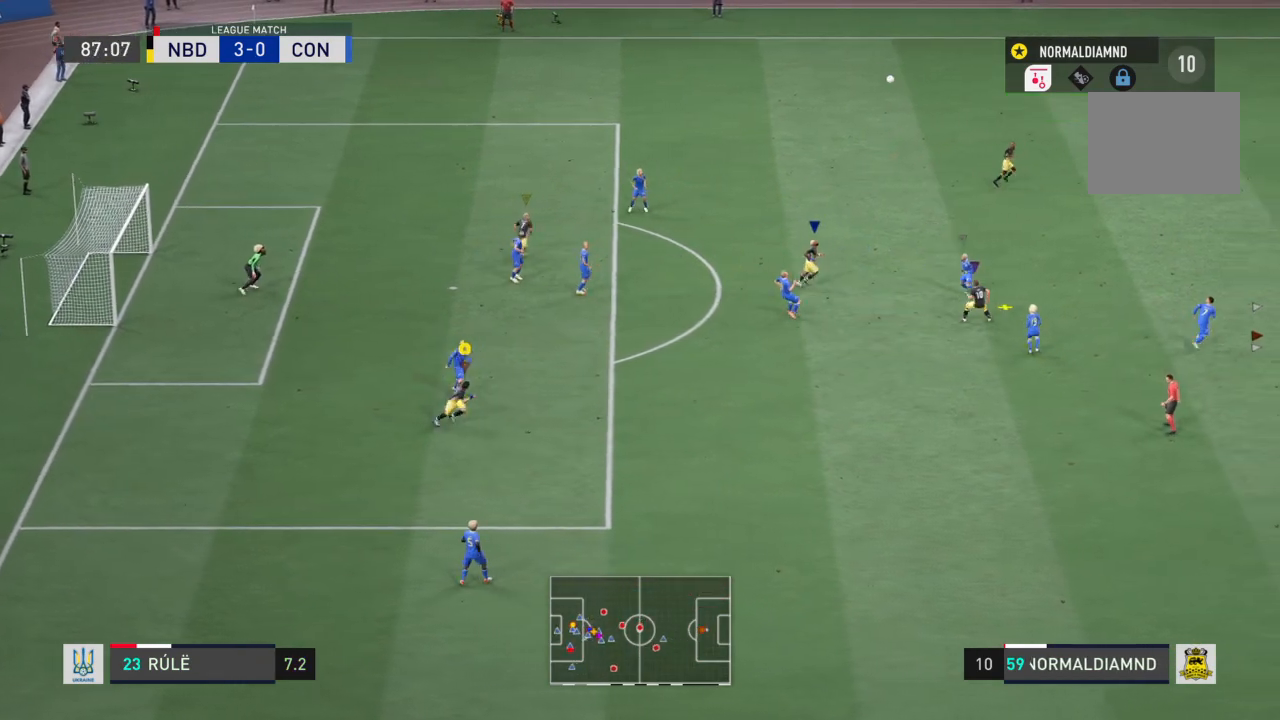
{"buttons": ["R2"], "left_stick": "right", "right_stick": "center", "events": []}
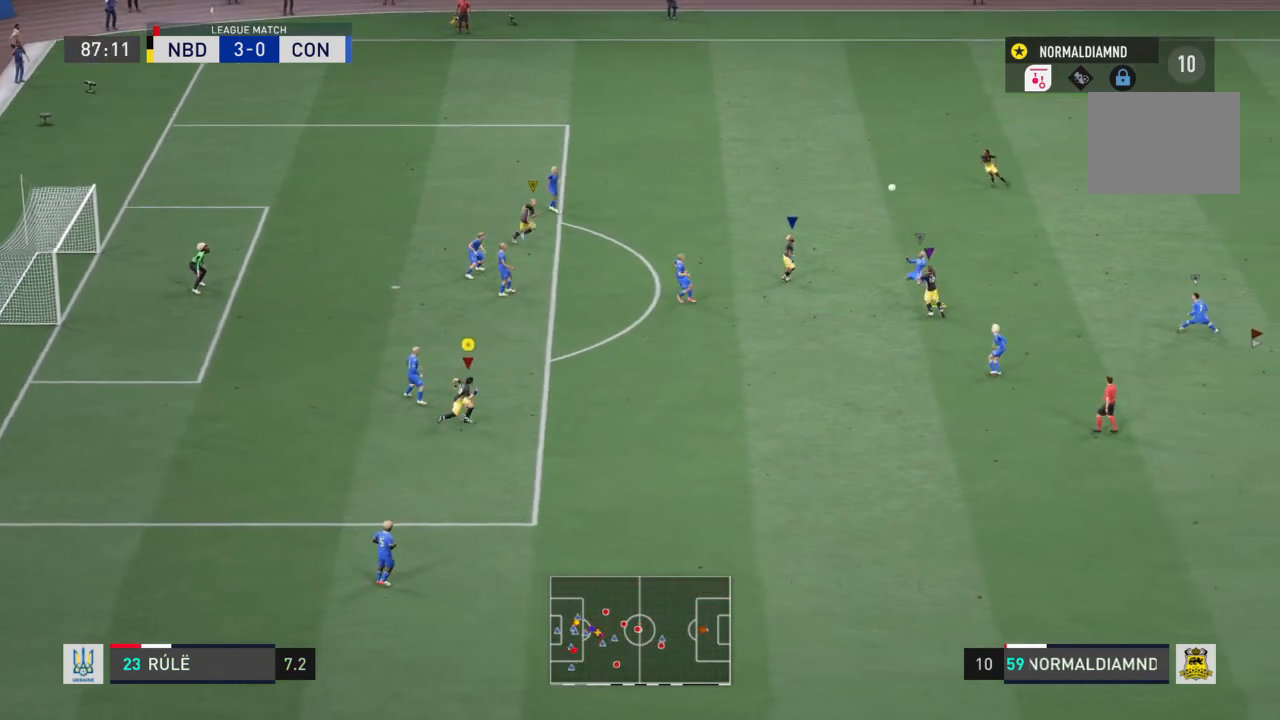
{"buttons": [], "left_stick": "center", "right_stick": "center", "events": [[334, "R2", "up"], [367, "left_stick", "center"]]}
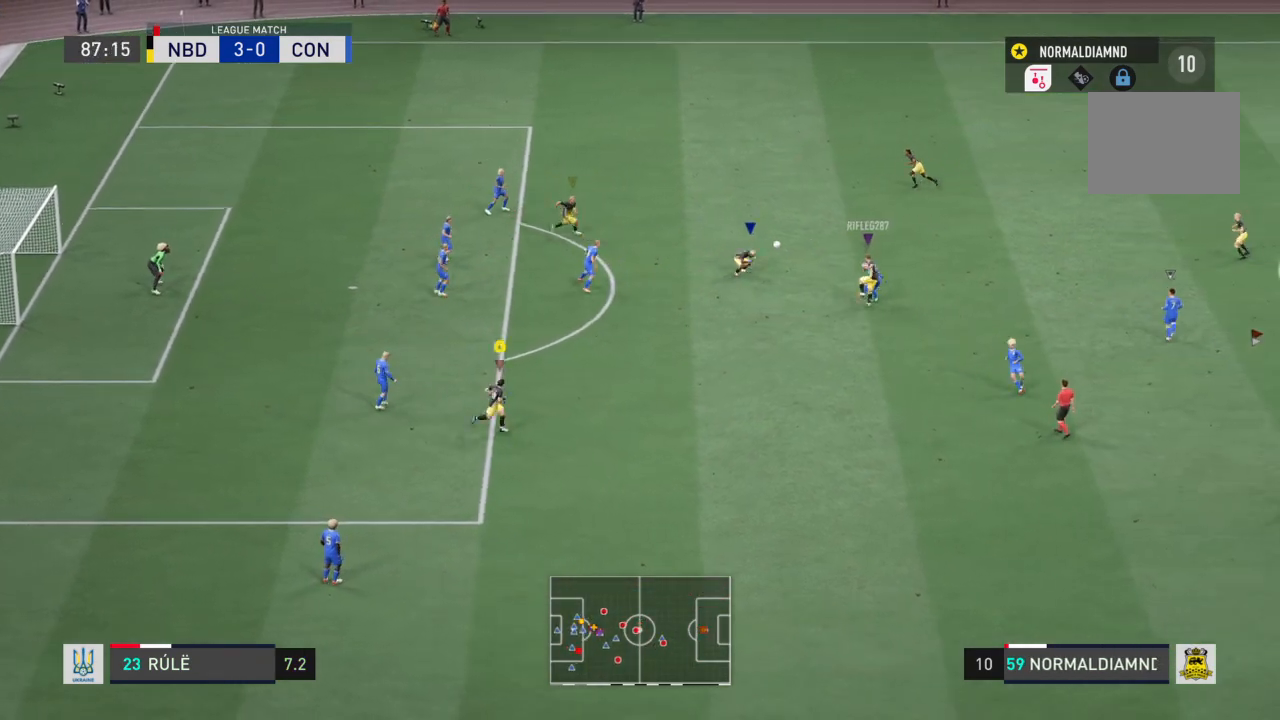
{"buttons": ["R2"], "left_stick": "up-right", "right_stick": "center", "events": [[100, "left_stick", "right"], [200, "R2", "down"], [300, "left_stick", "center"], [467, "left_stick", "up-right"]]}
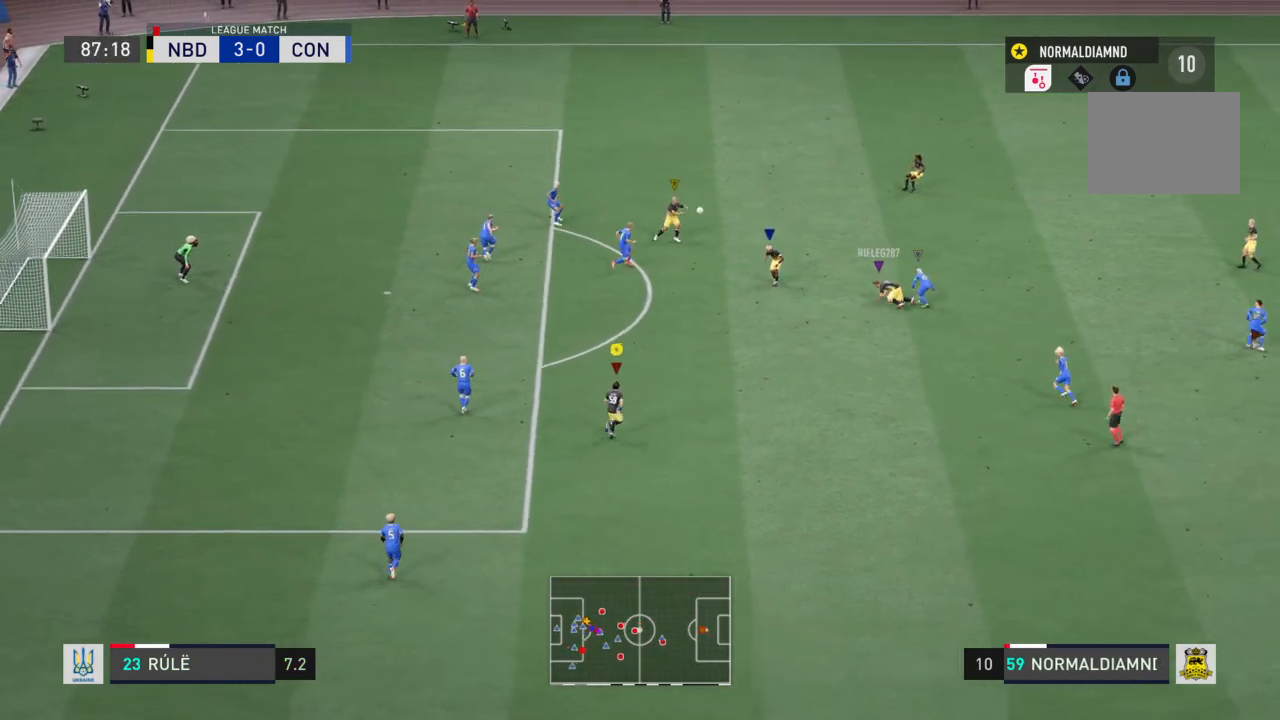
{"buttons": ["R2"], "left_stick": "center", "right_stick": "center", "events": [[100, "left_stick", "center"], [134, "CROSS", "down"], [334, "CROSS", "up"]]}
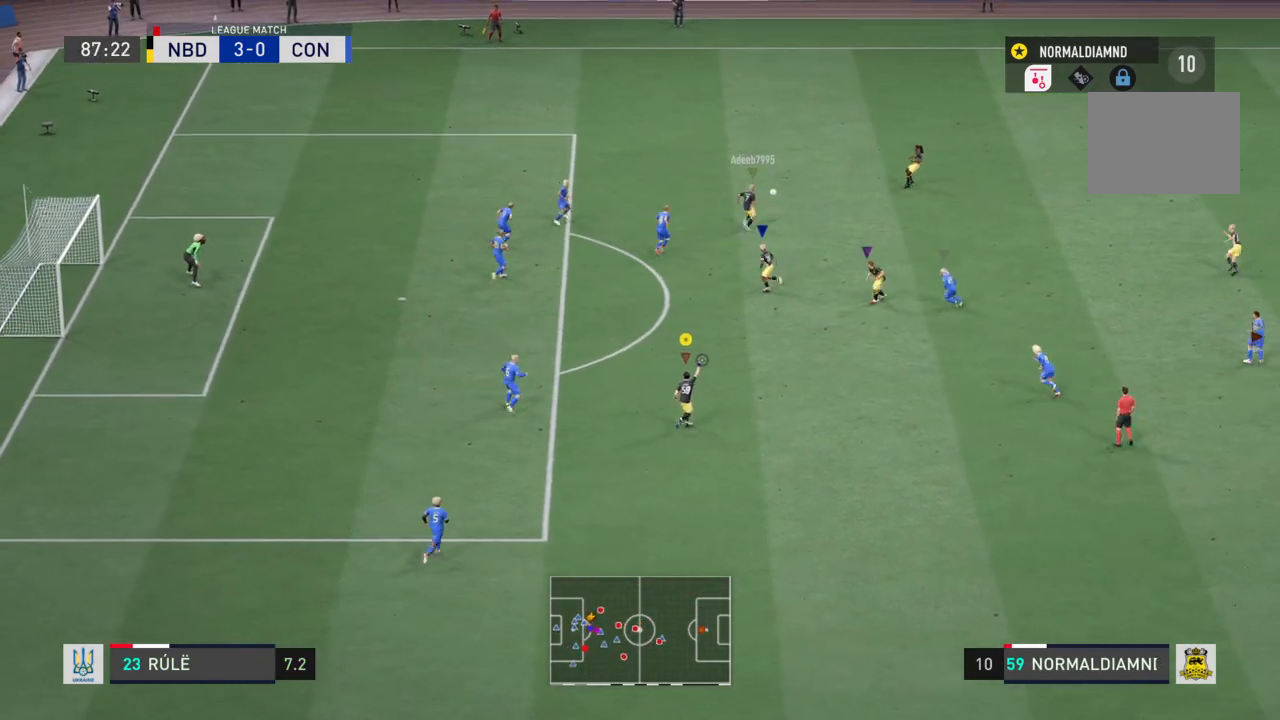
{"buttons": ["R2"], "left_stick": "center", "right_stick": "center", "events": []}
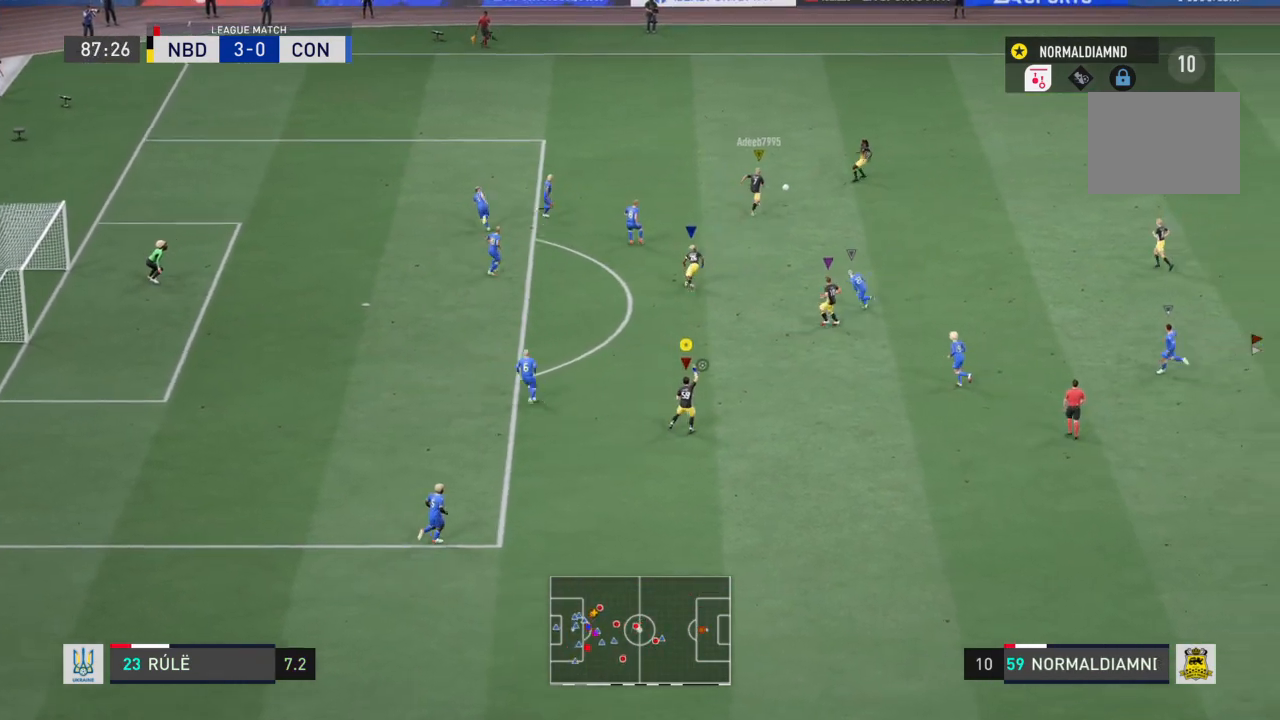
{"buttons": [], "left_stick": "center", "right_stick": "center", "events": [[401, "R2", "up"]]}
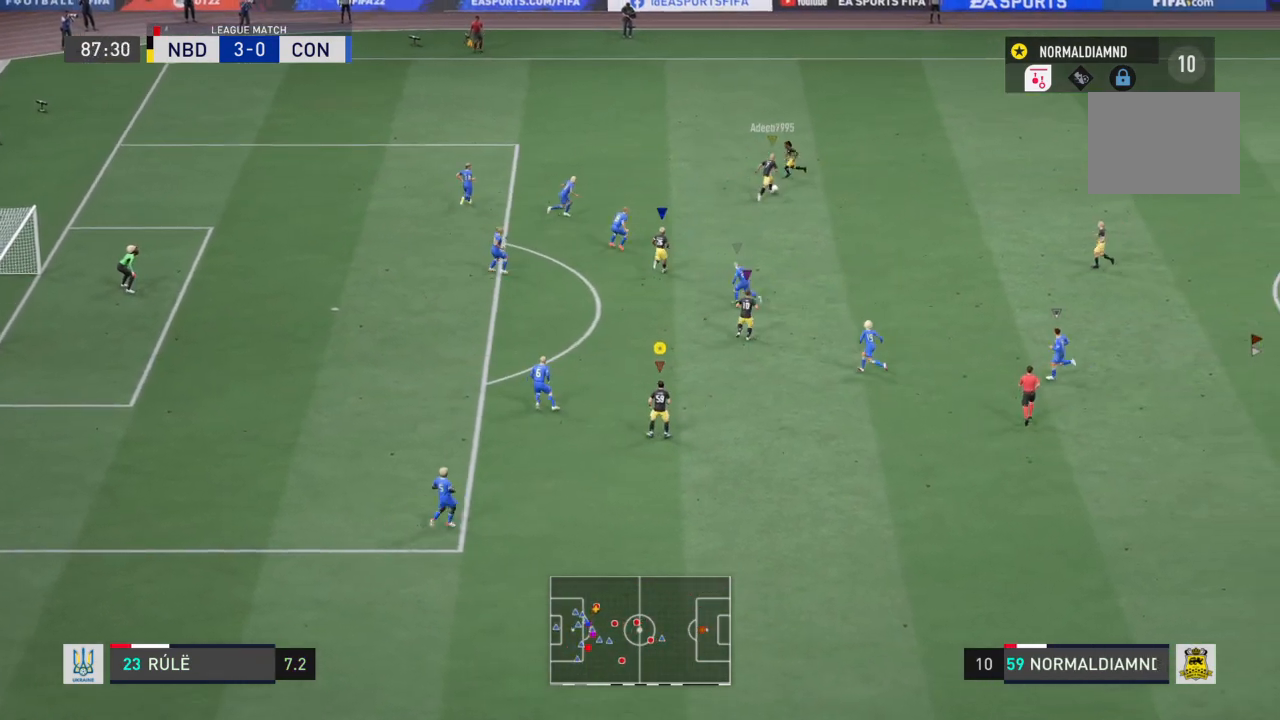
{"buttons": [], "left_stick": "right", "right_stick": "center"}
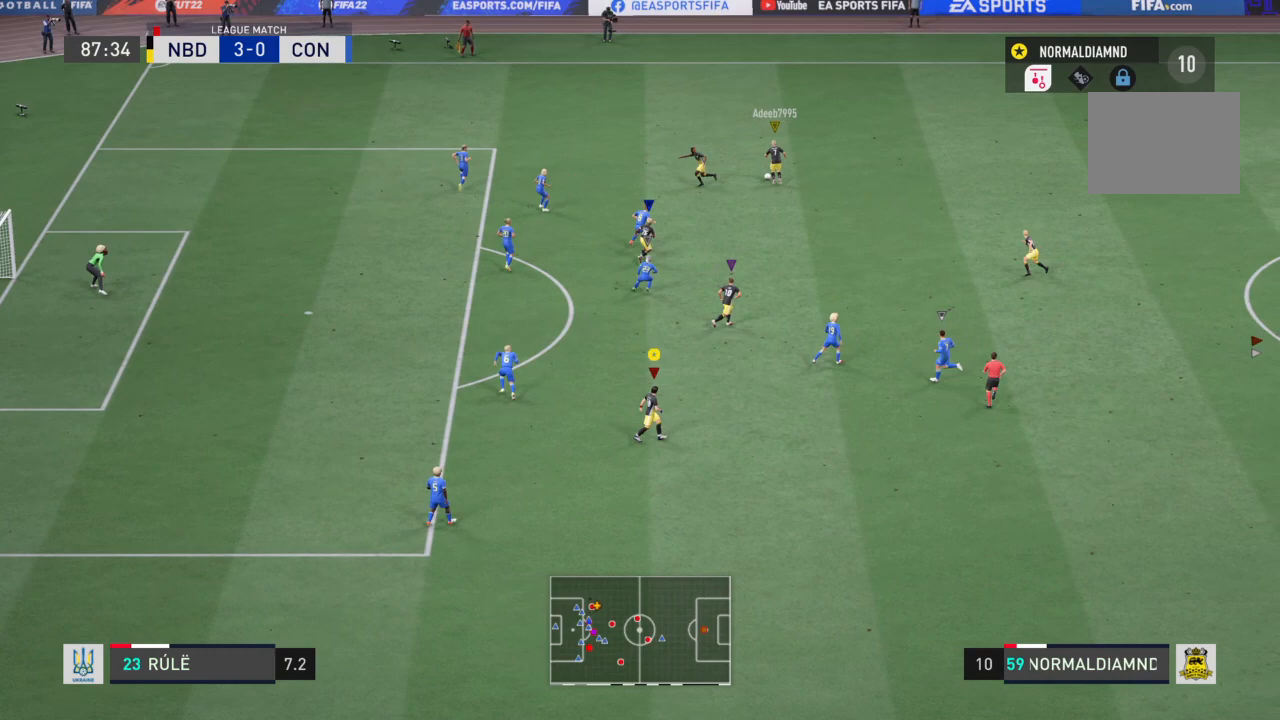
{"buttons": ["R2"], "left_stick": "left", "right_stick": "center", "events": [[34, "R2", "down"], [367, "left_stick", "left"]]}
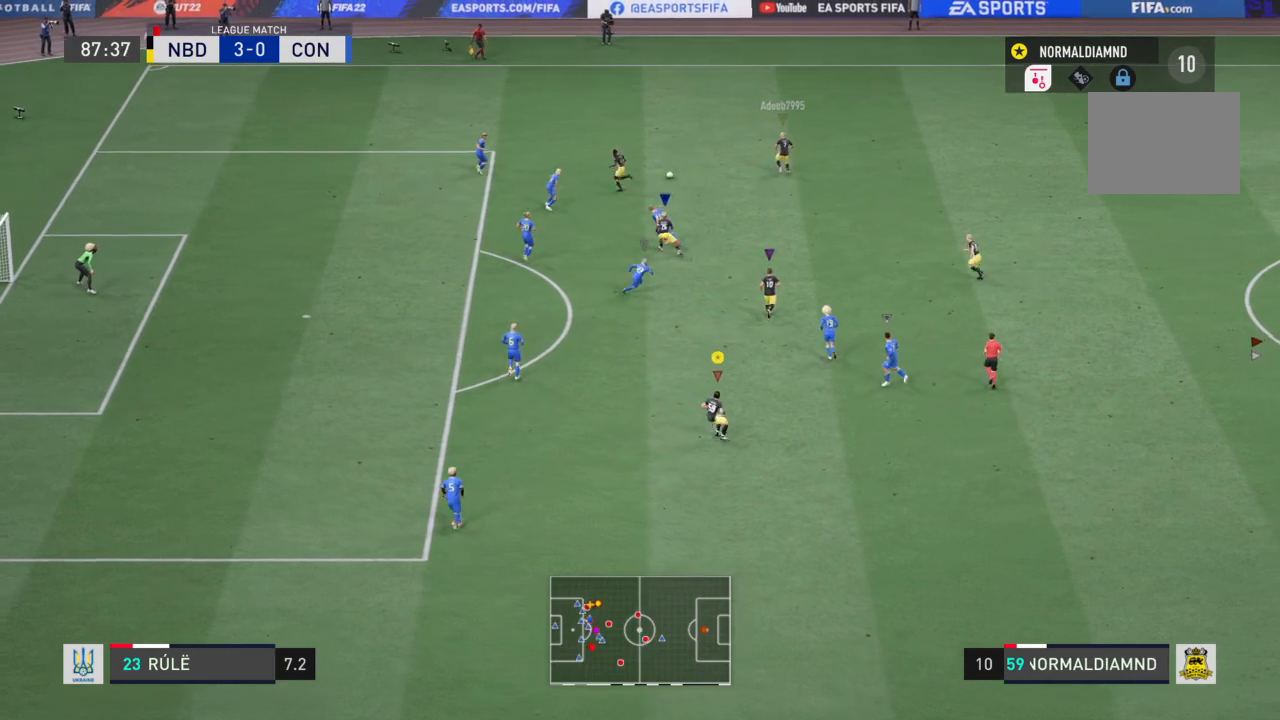
{"buttons": ["R2"], "left_stick": "up-left", "right_stick": "center", "events": [[267, "left_stick", "up-left"]]}
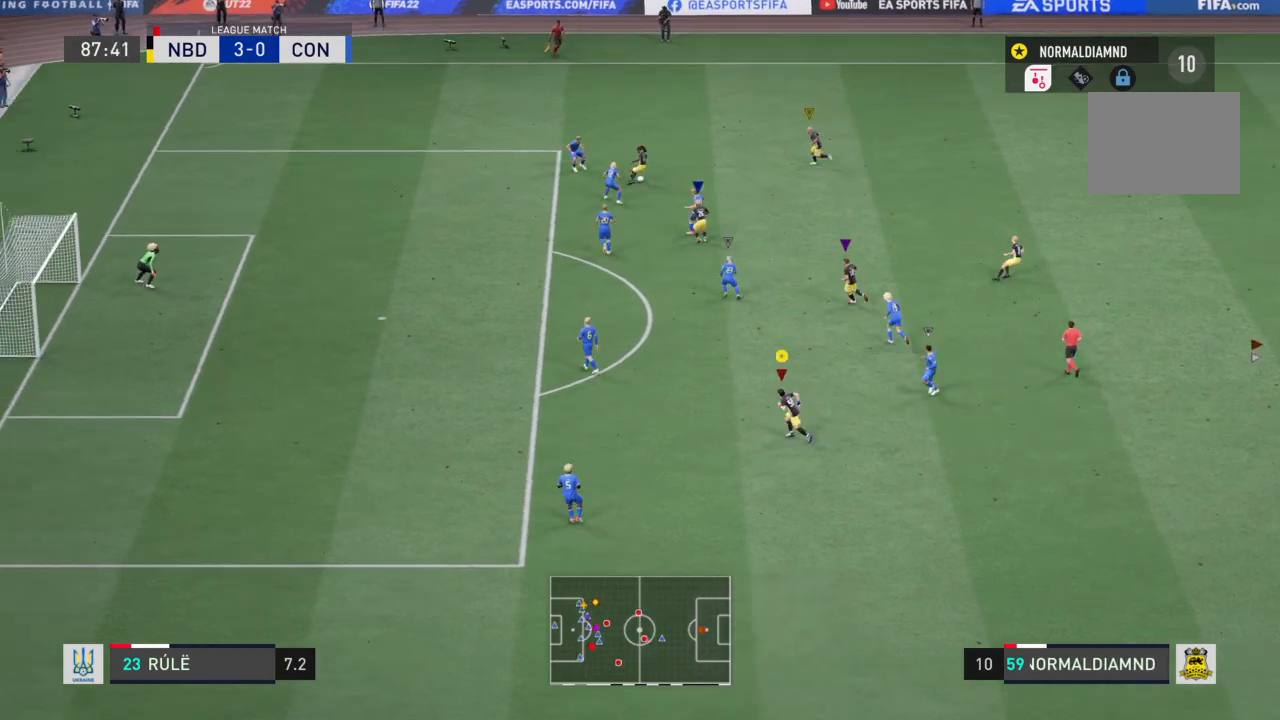
{"buttons": ["R2"], "left_stick": "up-right", "right_stick": "center", "events": [[434, "left_stick", "up-right"]]}
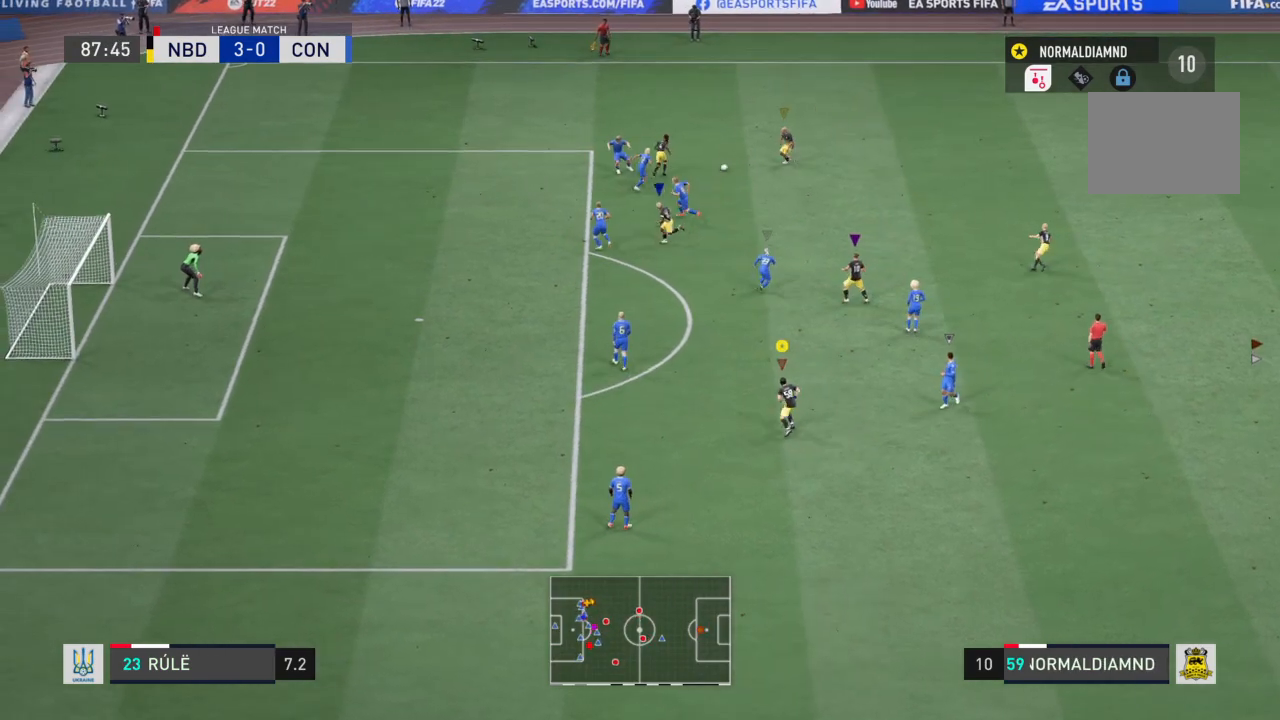
{"buttons": ["R2"], "left_stick": "down-left", "right_stick": "center", "events": [[100, "R2", "up"], [100, "left_stick", "down-right"], [233, "left_stick", "right"], [267, "R2", "down"], [400, "left_stick", "down"], [467, "left_stick", "down-left"]]}
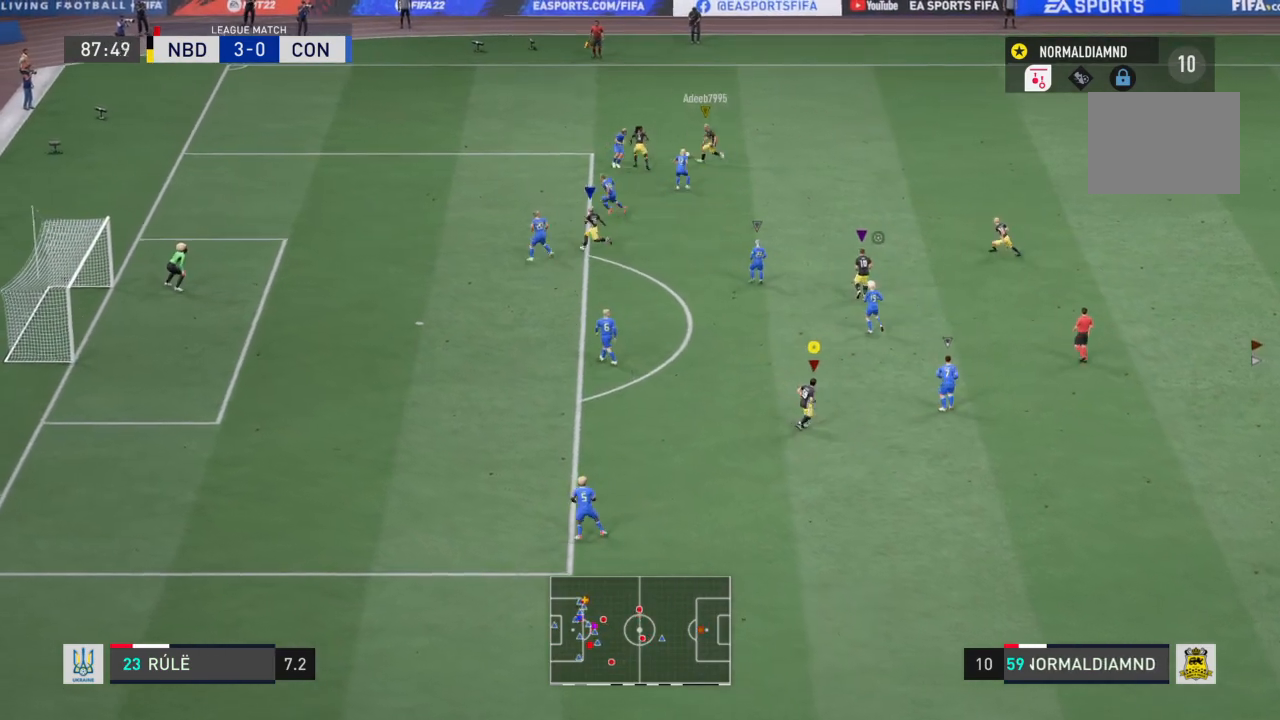
{"buttons": ["R2"], "left_stick": "left", "right_stick": "center", "events": [[100, "left_stick", "left"]]}
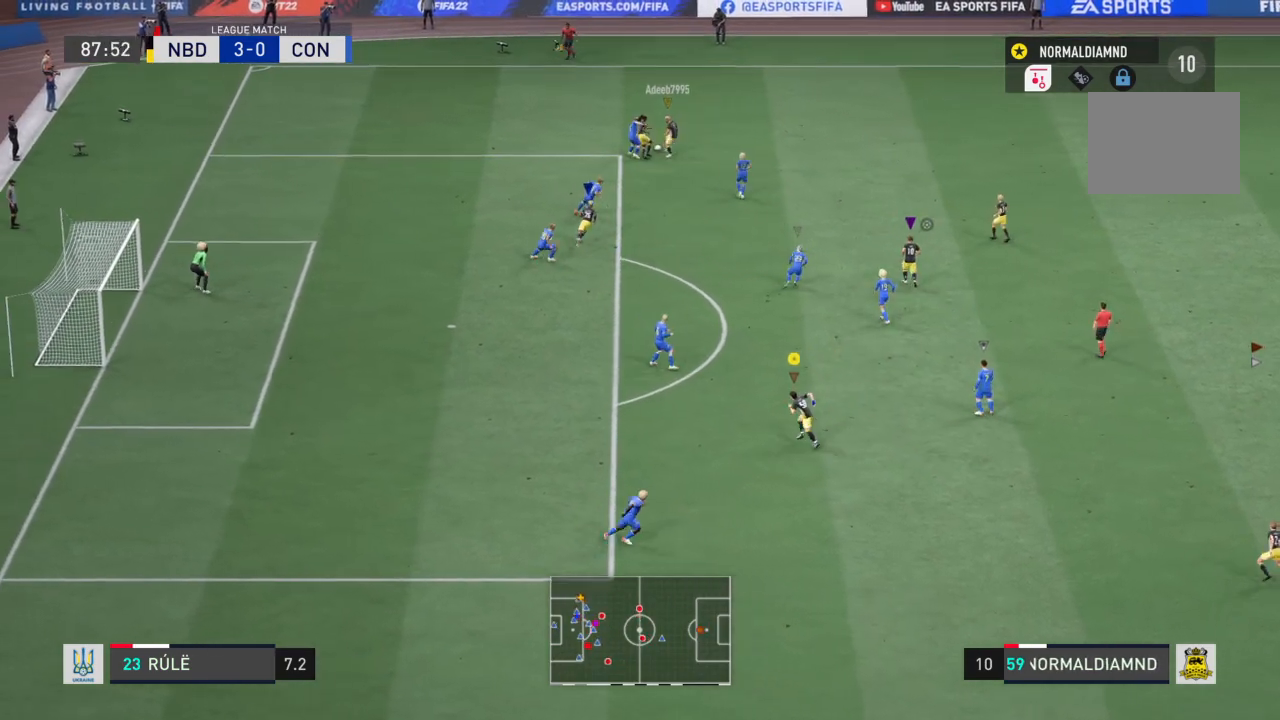
{"buttons": ["R2"], "left_stick": "left", "right_stick": "center", "events": []}
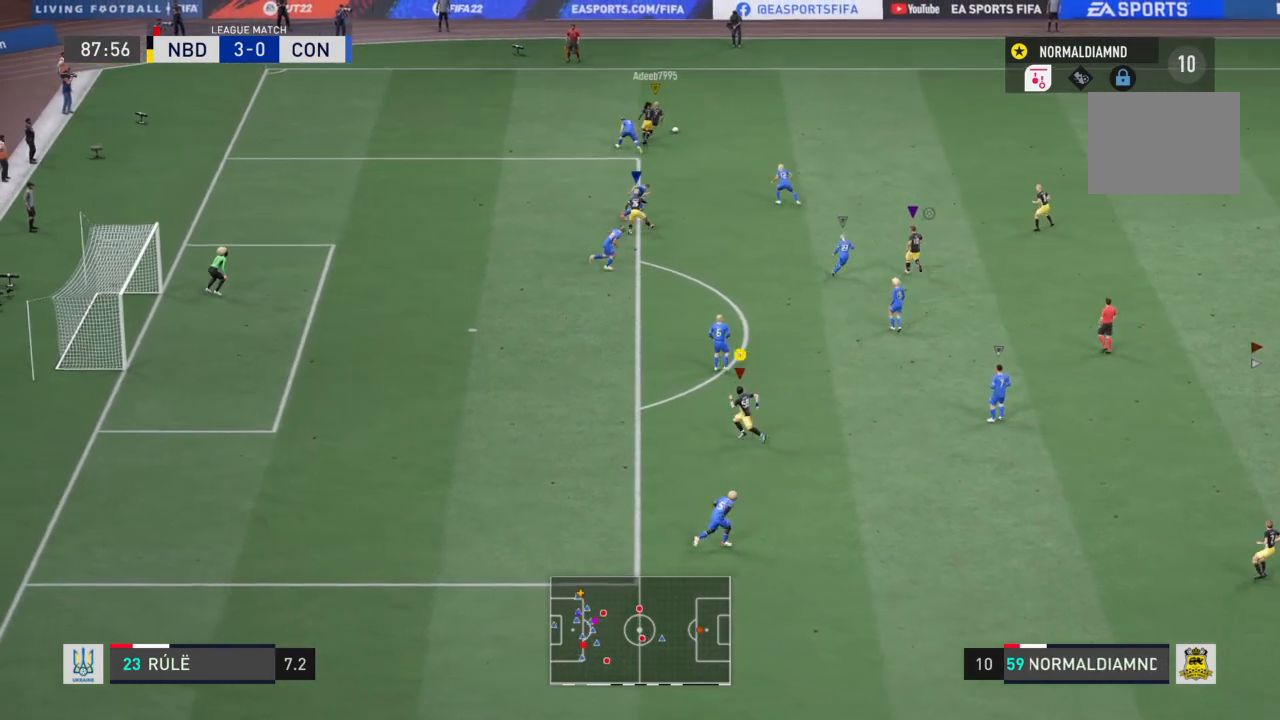
{"buttons": ["R2"], "left_stick": "center", "right_stick": "center", "events": [[134, "left_stick", "up-left"], [267, "left_stick", "up-right"], [467, "left_stick", "center"]]}
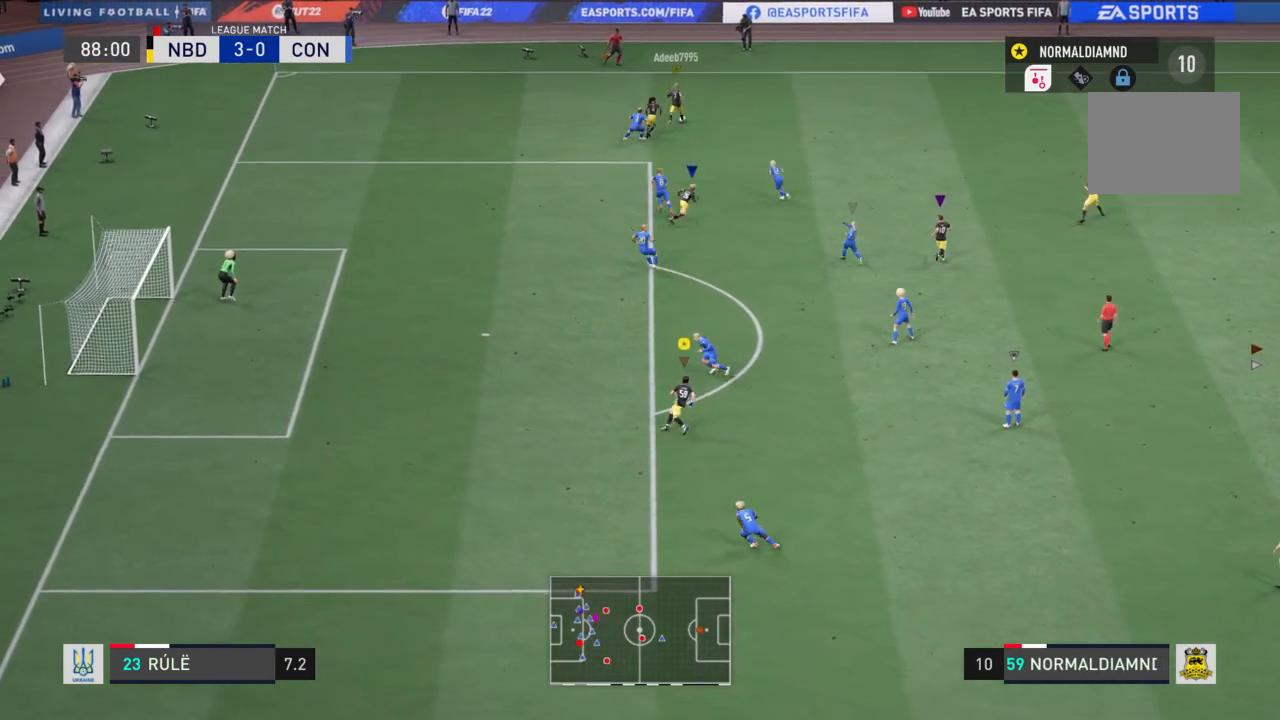
{"buttons": ["R2"], "left_stick": "center", "right_stick": "center", "events": []}
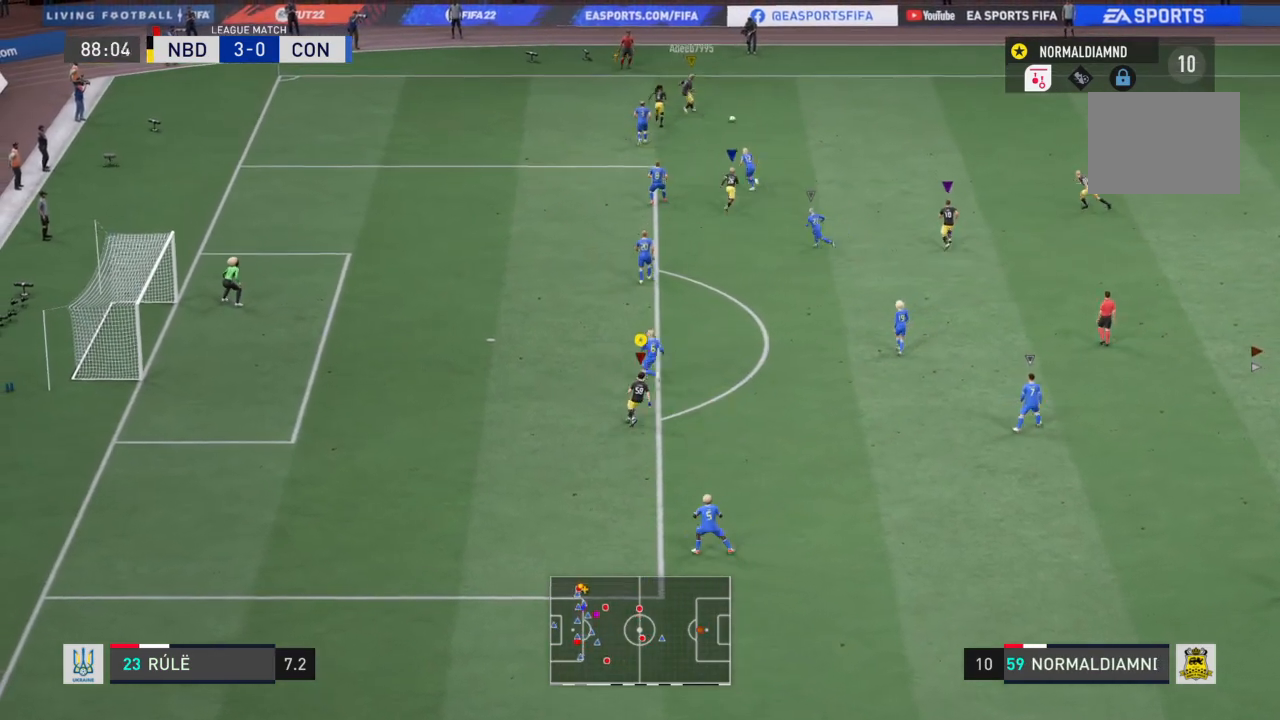
{"buttons": ["R2"], "left_stick": "down-right", "right_stick": "center", "events": [[134, "left_stick", "right"], [367, "left_stick", "down-right"]]}